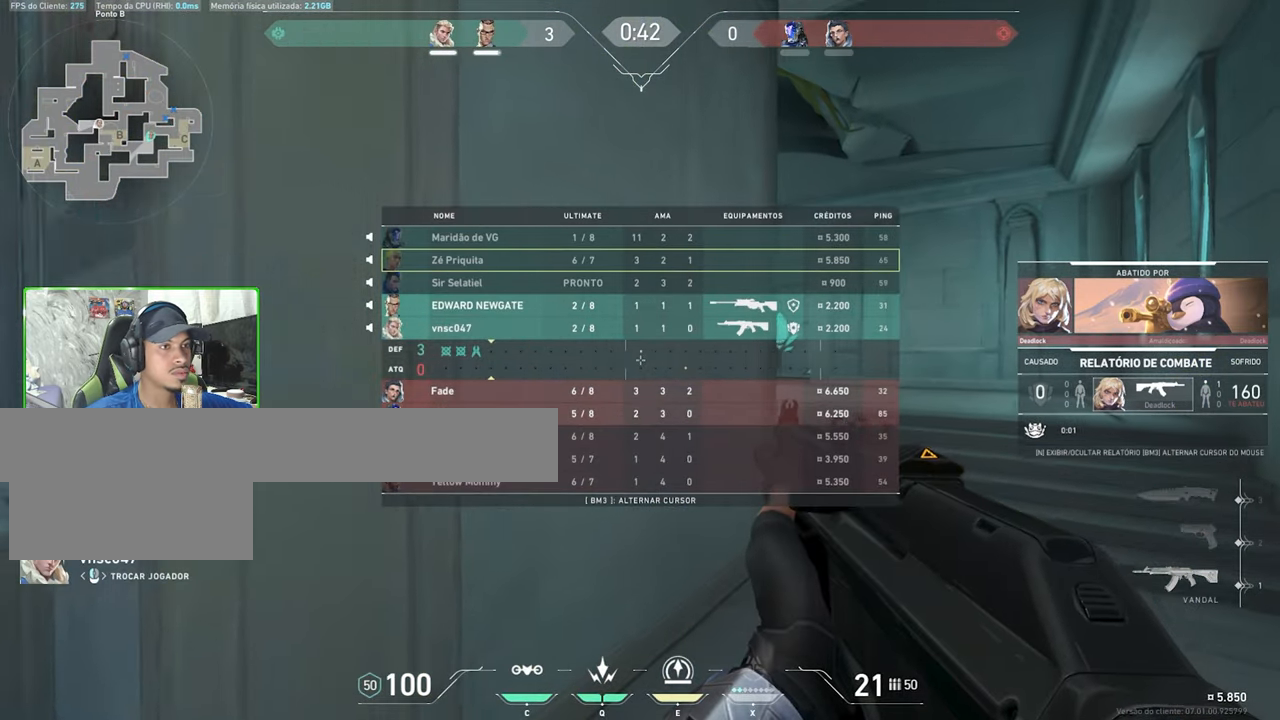
Gameplay with keyboard and mouse; each line is a JSON object with the keys and mouse buttons held at the frame after it. "events" lists presses ("down") and releases ("up") of "1", "2", "3", "4", "5", "a", "alt", "c", "caps_lock", "ctrl", "d", "e", "f", "g", "q", "r", "s", "shift", "space", "t", "tab", "v", "w", "x", "z", "mouse_left", "mouse_wheel" and "mouse_right" between this image and that frame as [ms after this image, input, new state], when the widget could be followed in between. "mouse_left", "mouse_wheel", "mouse_right" = the "left", "wheel", "right" buttons of the "mouse" list. No other keys are recorded. "wheel" means that the mouse wheel is clicked or scrolled. "mouse_move" is the direction in which the mouse moves at that frame (one of eight, or "still"), when it could be read.
{"keys": ["tab"], "mouse": [], "mouse_move": "still", "events": []}
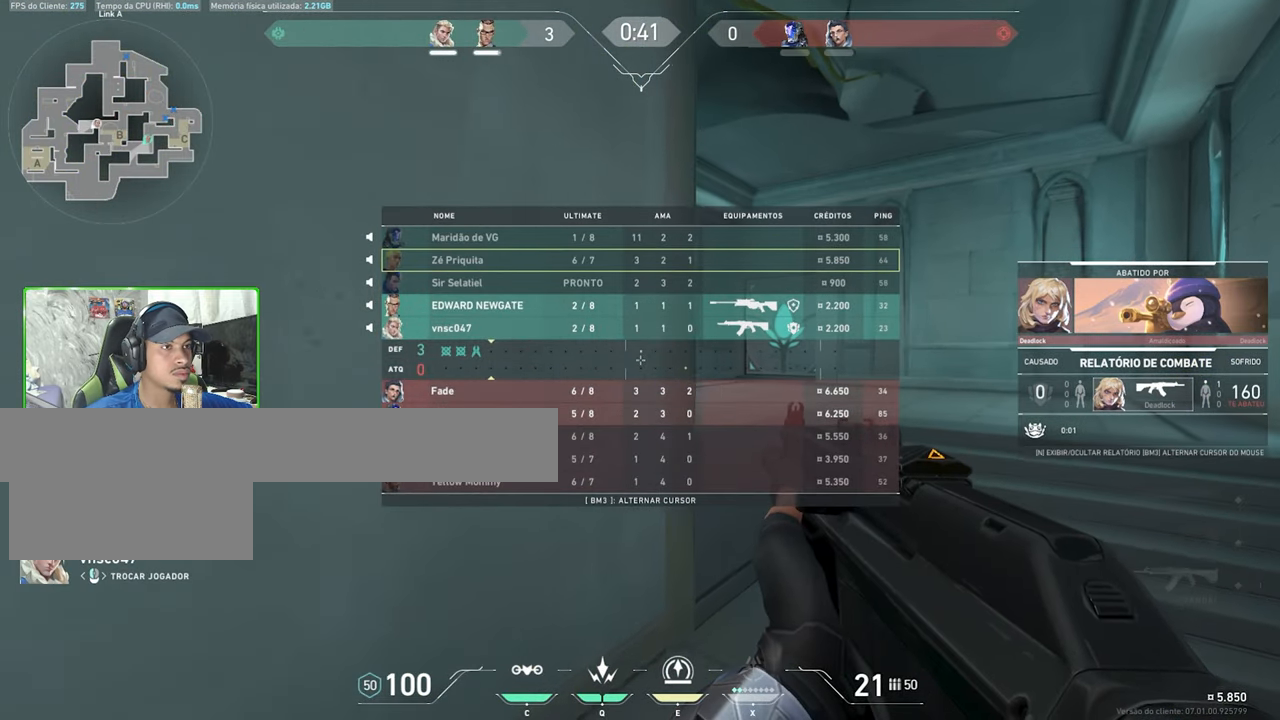
{"keys": ["tab"], "mouse": [], "mouse_move": "still", "events": []}
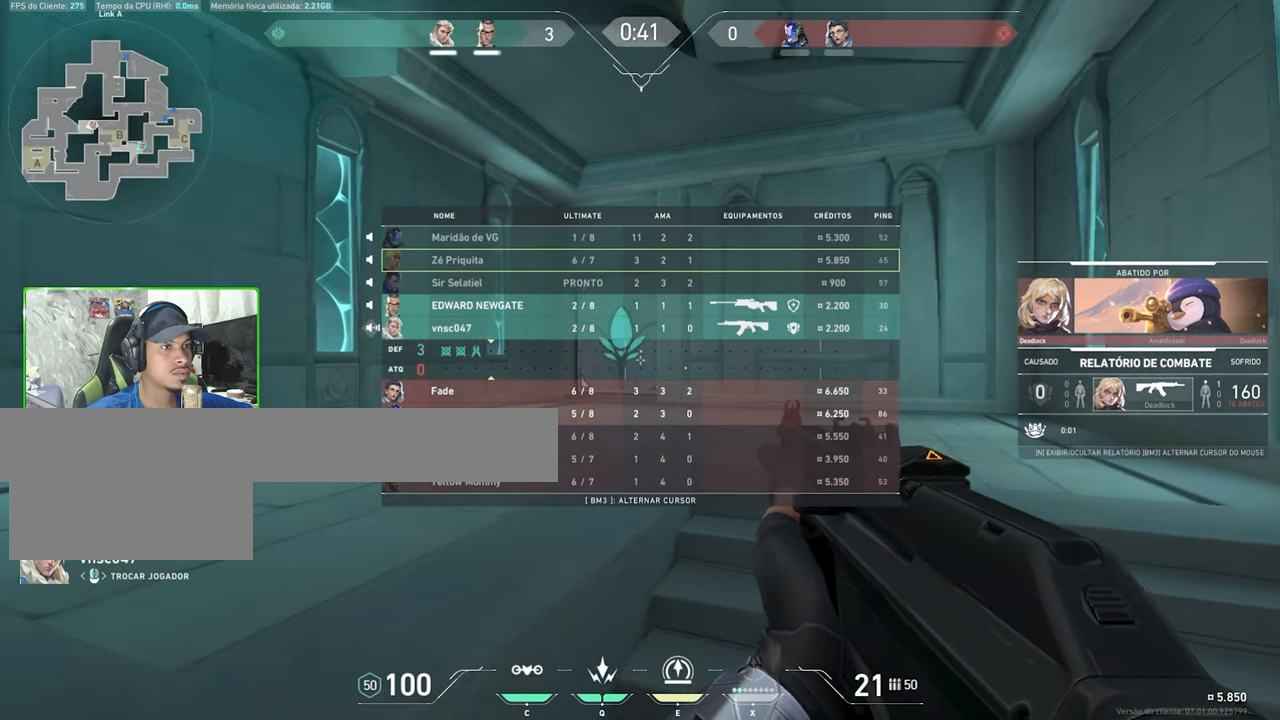
{"keys": ["tab"], "mouse": [], "mouse_move": "still", "events": []}
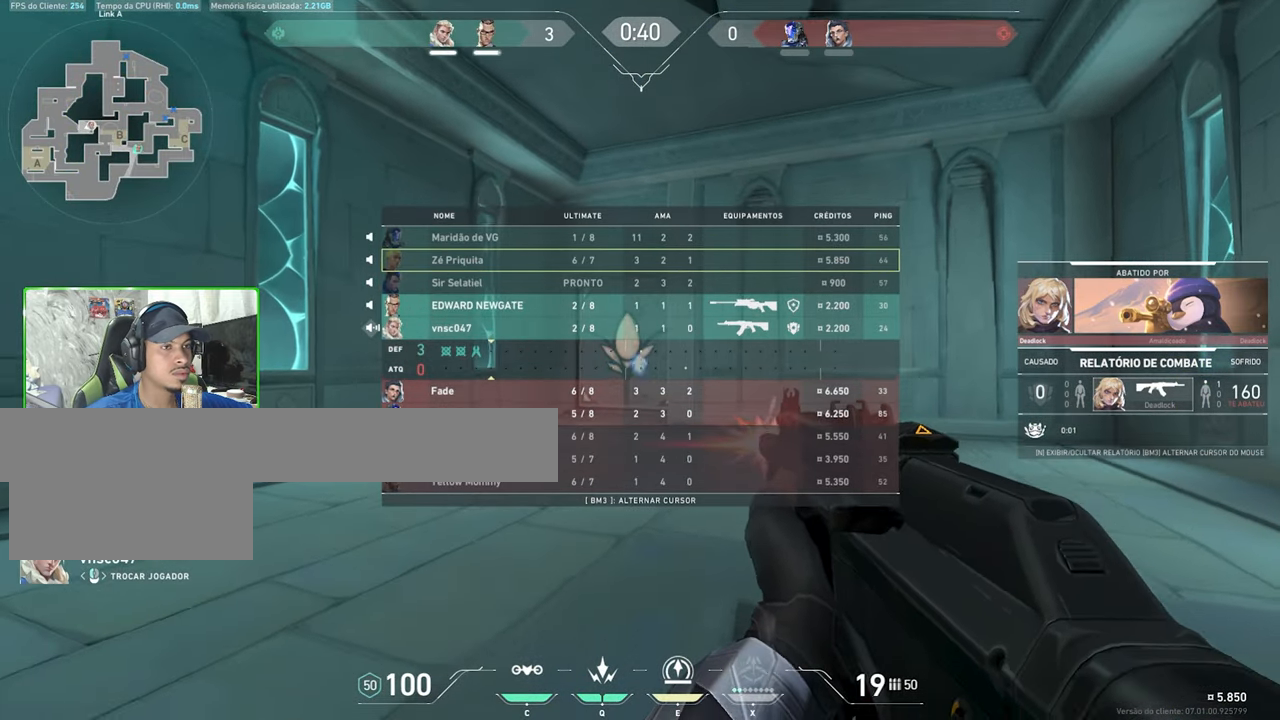
{"keys": ["tab"], "mouse": [], "mouse_move": "still", "events": []}
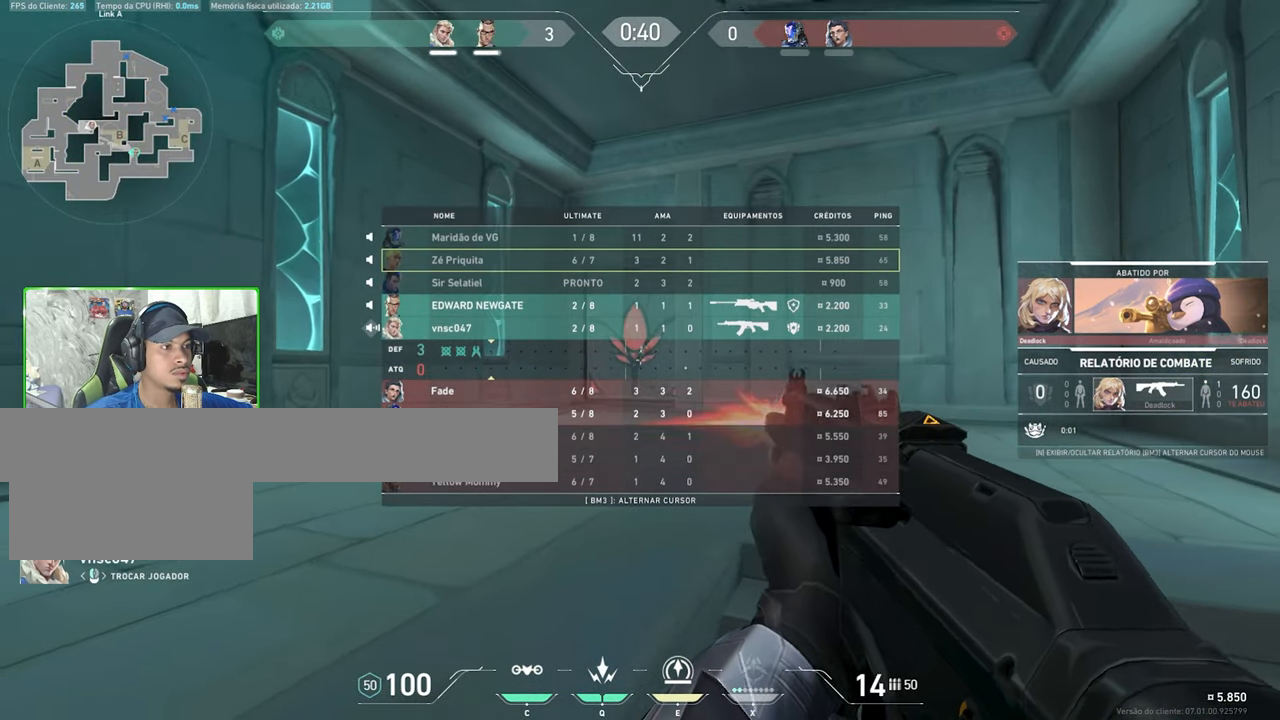
{"keys": ["tab"], "mouse": [], "mouse_move": "still", "events": []}
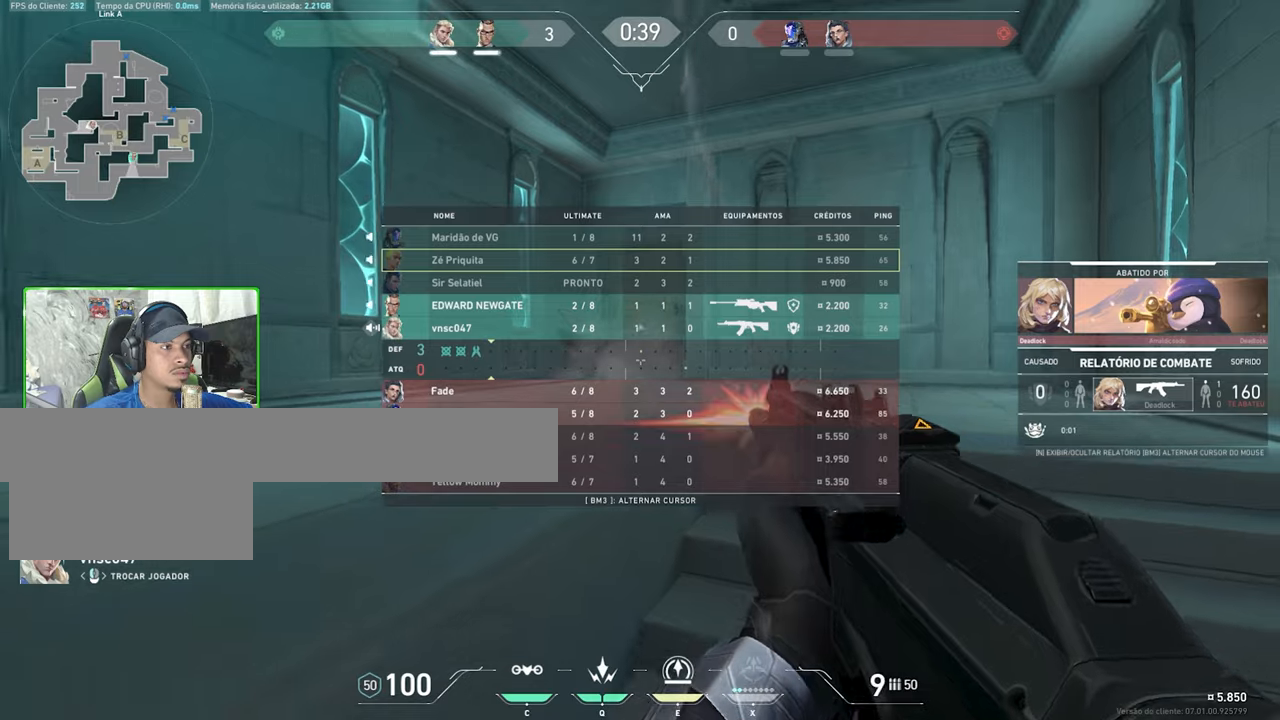
{"keys": ["tab"], "mouse": [], "mouse_move": "still", "events": []}
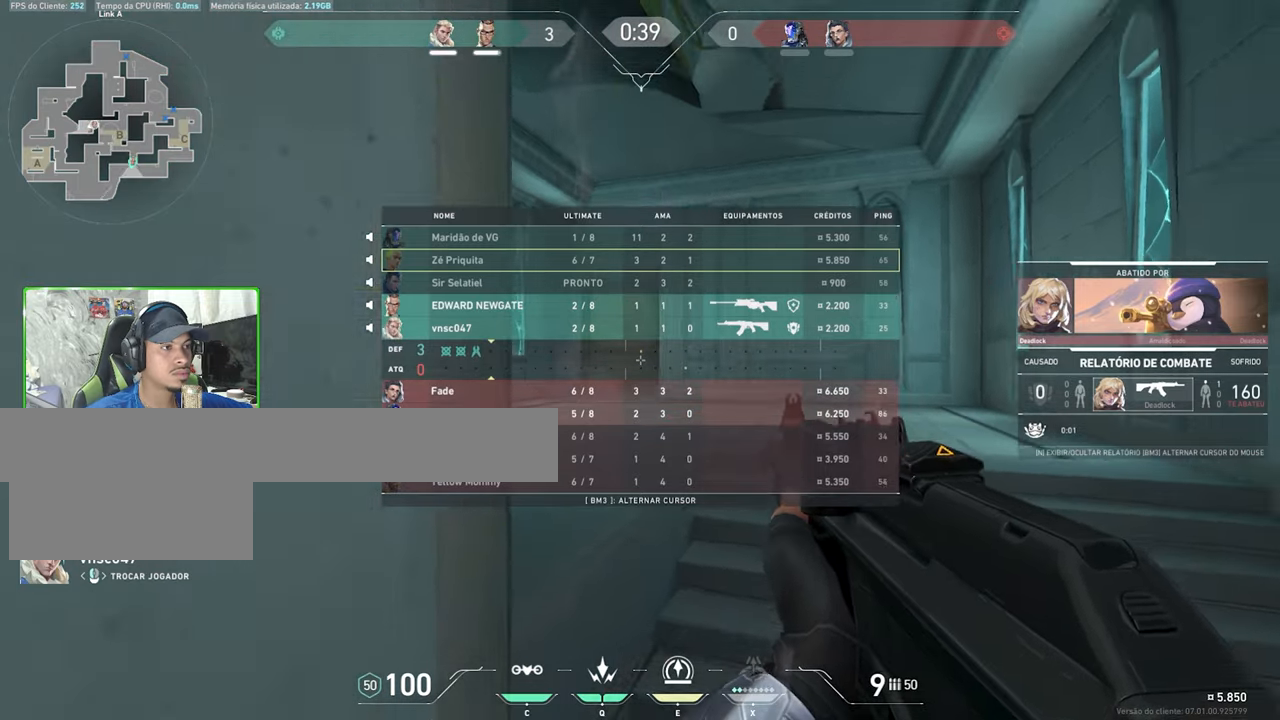
{"keys": ["tab"], "mouse": [], "mouse_move": "still", "events": []}
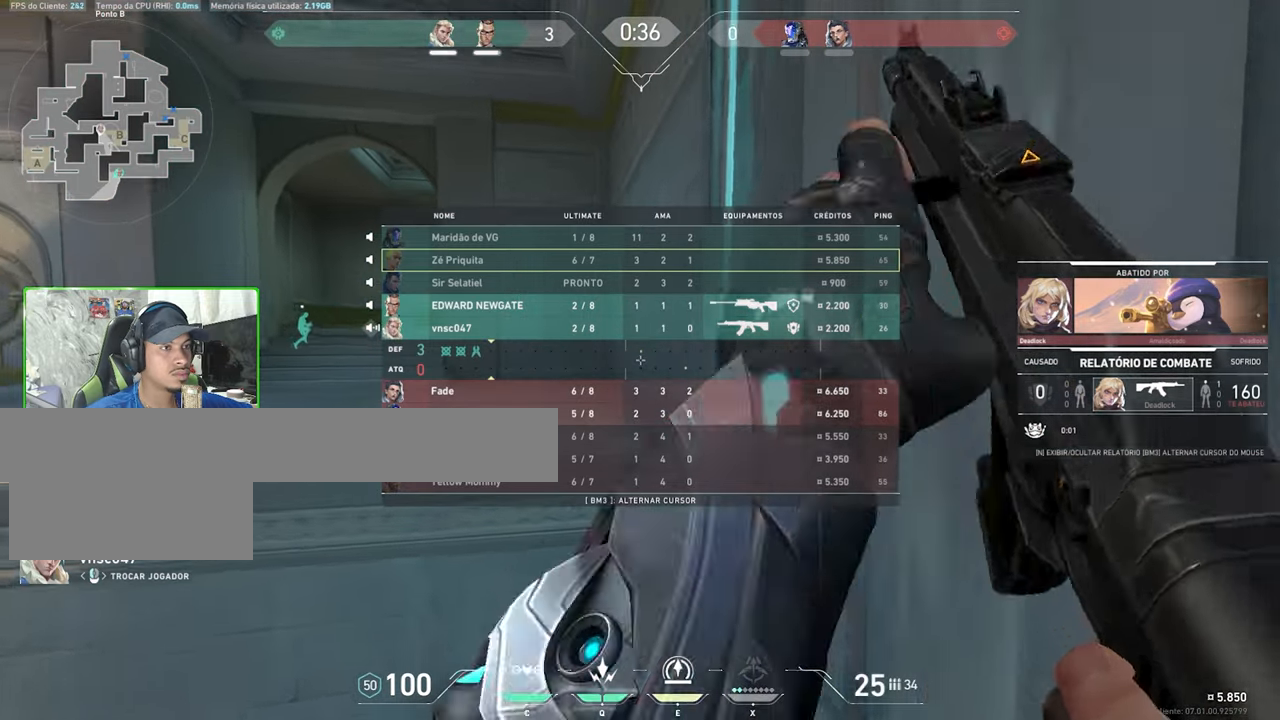
{"keys": ["tab"], "mouse": [], "mouse_move": "still", "events": []}
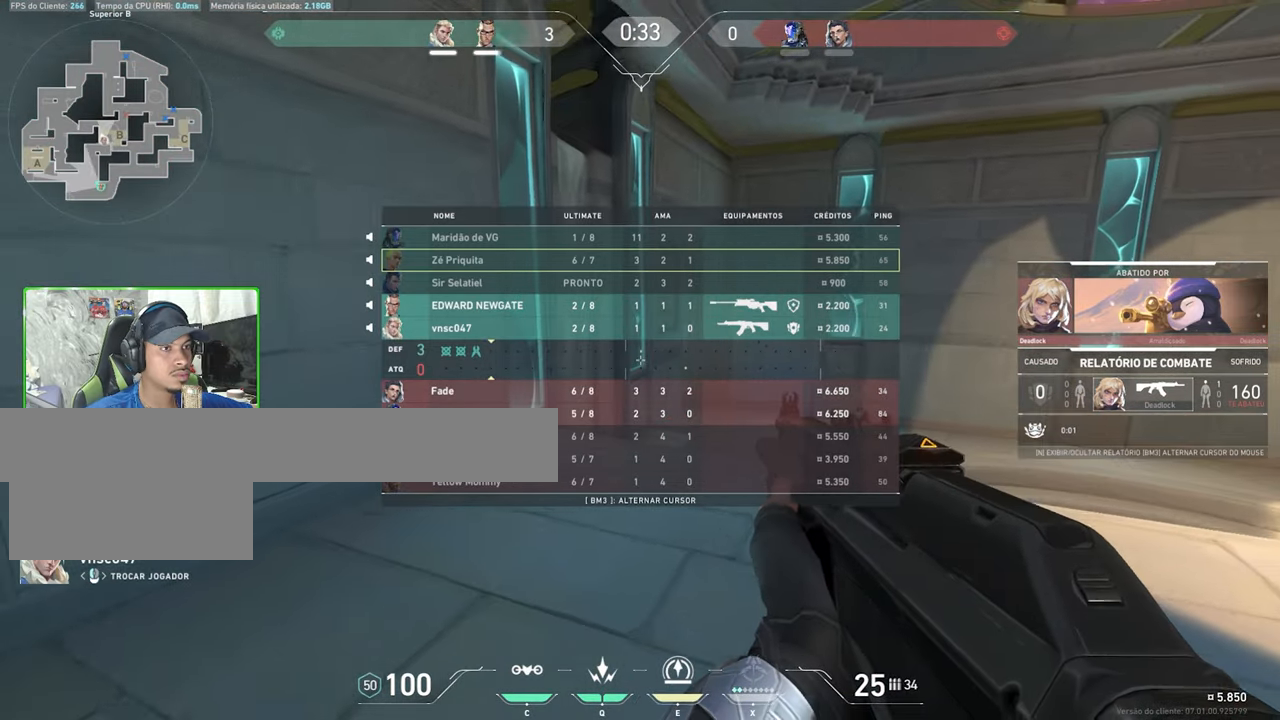
{"keys": [], "mouse": [], "mouse_move": "still", "events": [[266, "tab", "up"]]}